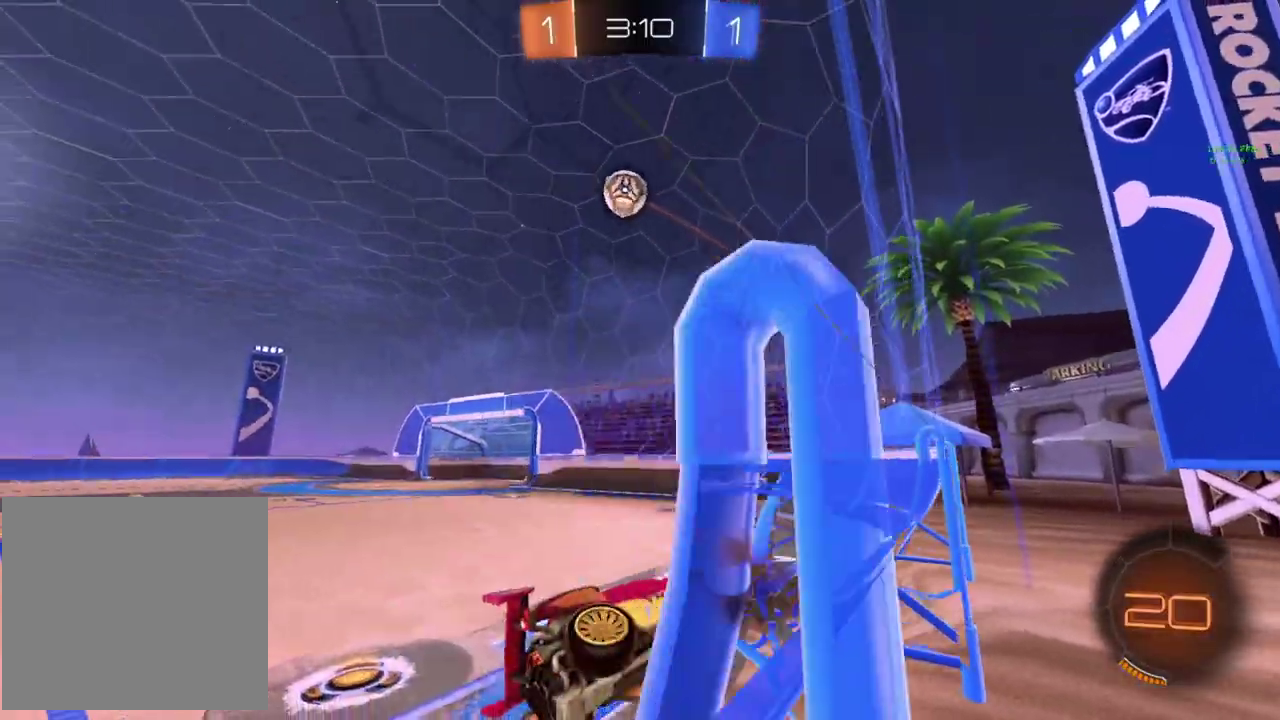
Gameplay with a controller (PlayStation layout); each line is a JSON object with the inputs held at the frame after it. "events" lists button and stick changes between this image and that frame as [ms after this image, input, new state], when the widget could be followed in between. Not read: R3 right_stick.
{"buttons": ["SQUARE", "L2"], "left_stick": "up", "events": [[67, "CROSS", "down"], [167, "CROSS", "up"], [300, "left_stick", "up-right"], [317, "SQUARE", "down"], [384, "left_stick", "up"]]}
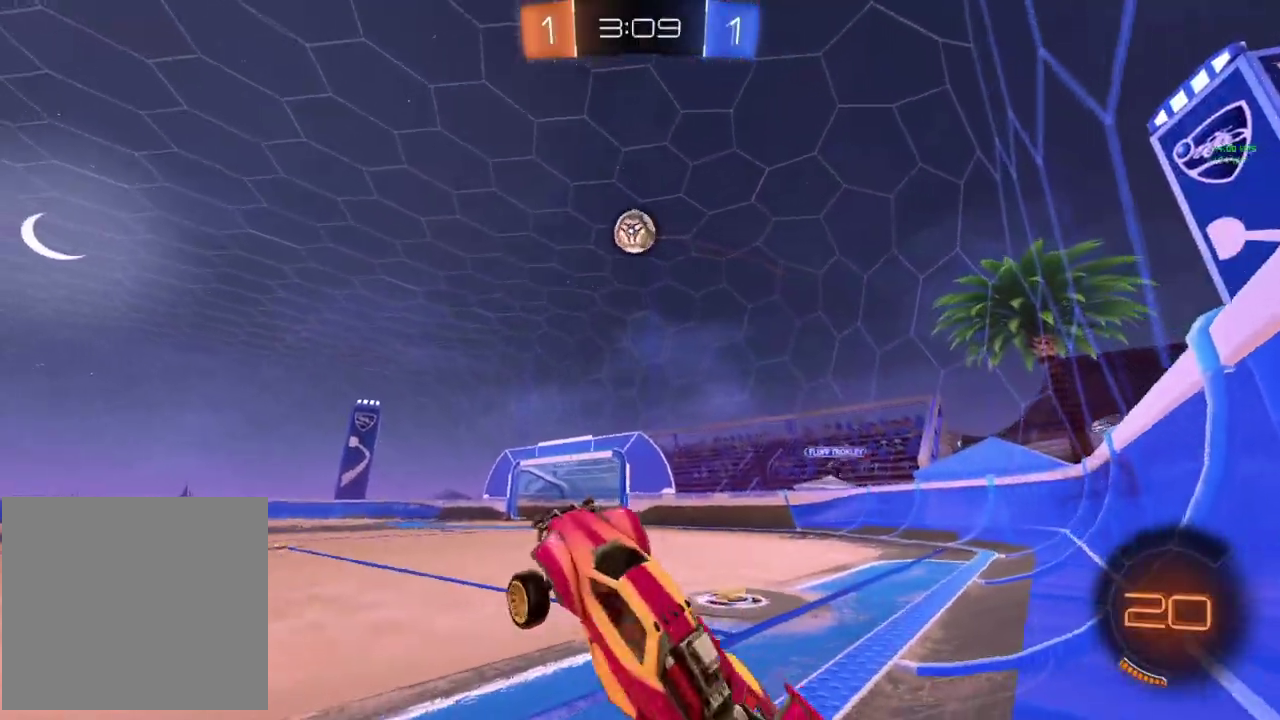
{"buttons": [], "left_stick": "up-left", "events": [[167, "SQUARE", "up"], [234, "TRIANGLE", "down"], [234, "left_stick", "up-left"], [267, "L2", "up"], [368, "TRIANGLE", "up"]]}
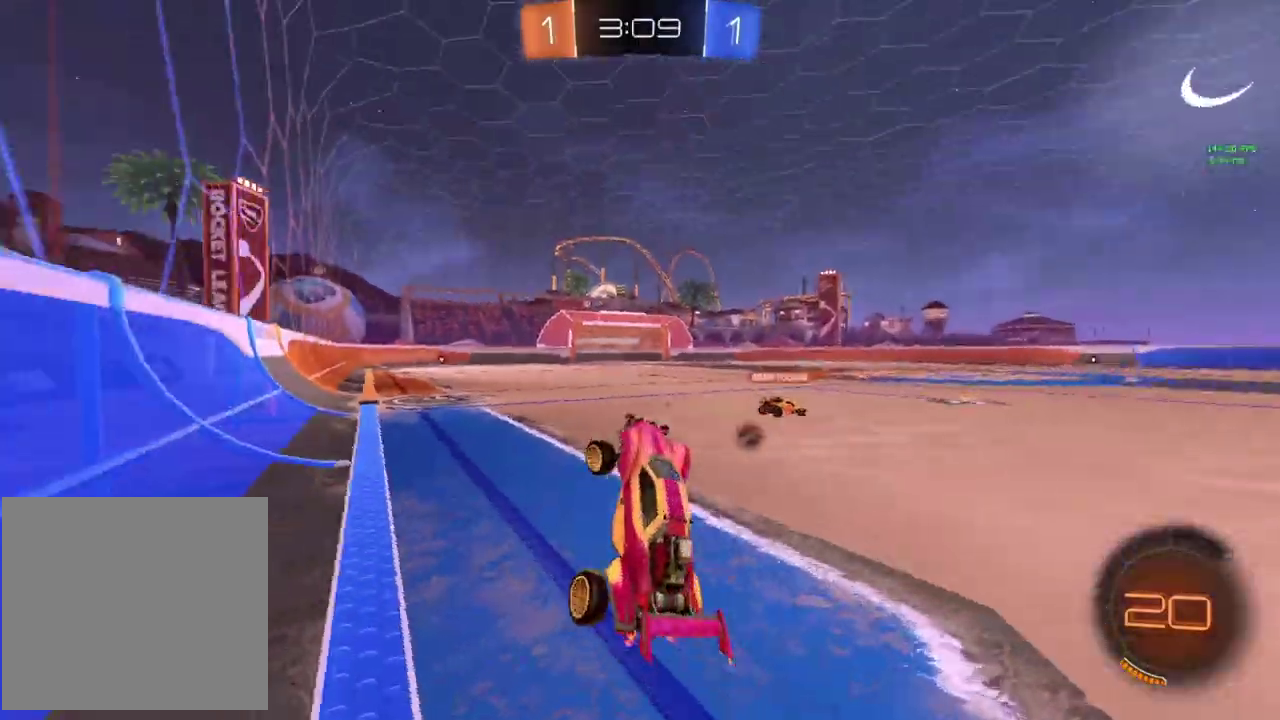
{"buttons": ["CIRCLE"], "left_stick": "left", "events": [[133, "CIRCLE", "down"], [150, "left_stick", "center"], [317, "left_stick", "left"]]}
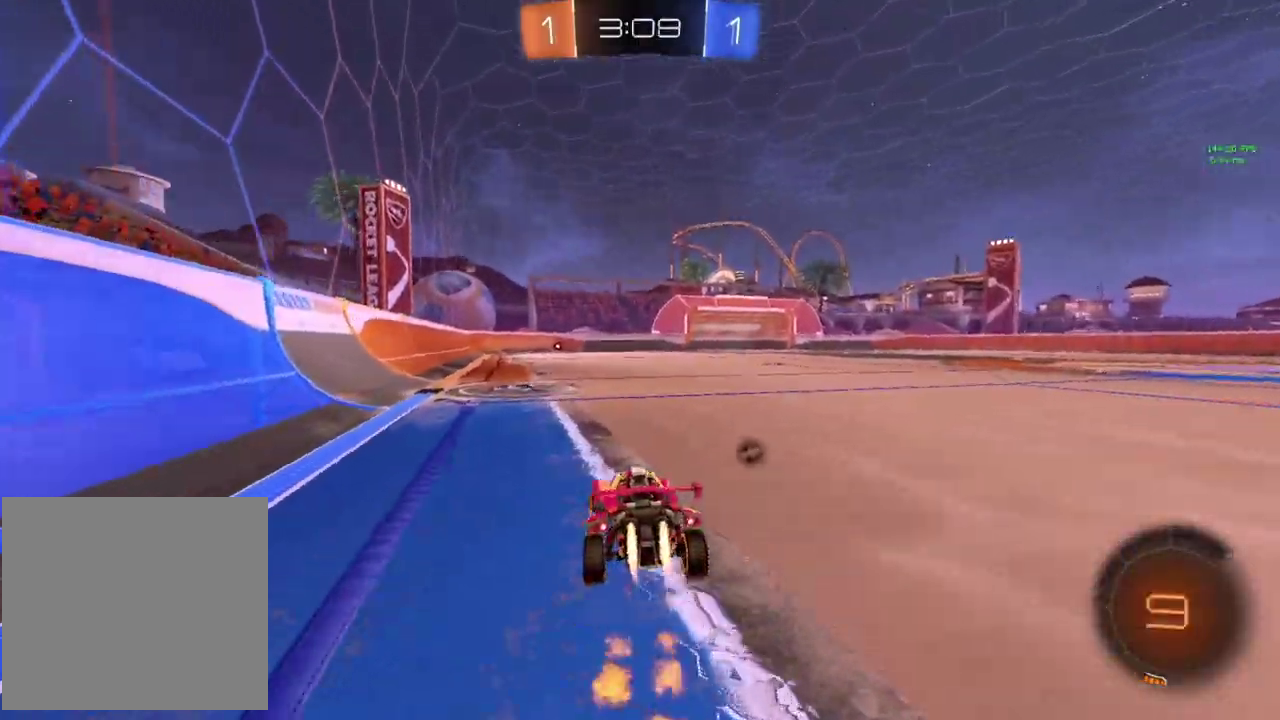
{"buttons": ["CROSS", "CIRCLE"], "left_stick": "up-right", "events": [[51, "left_stick", "center"], [267, "left_stick", "left"], [334, "CROSS", "down"], [434, "CROSS", "up"], [434, "left_stick", "up-right"], [484, "CROSS", "down"]]}
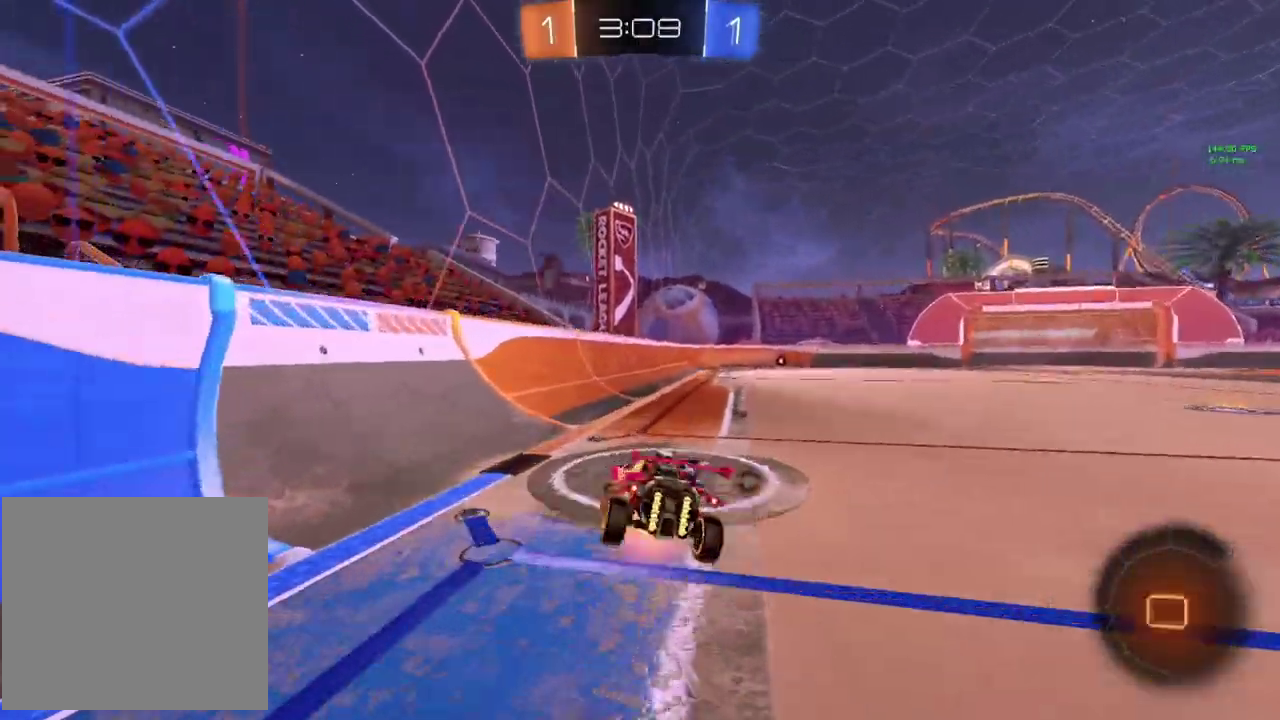
{"buttons": ["CIRCLE"], "left_stick": "down-right", "events": [[50, "left_stick", "down-right"], [83, "CROSS", "up"], [183, "TRIANGLE", "down"], [350, "TRIANGLE", "up"]]}
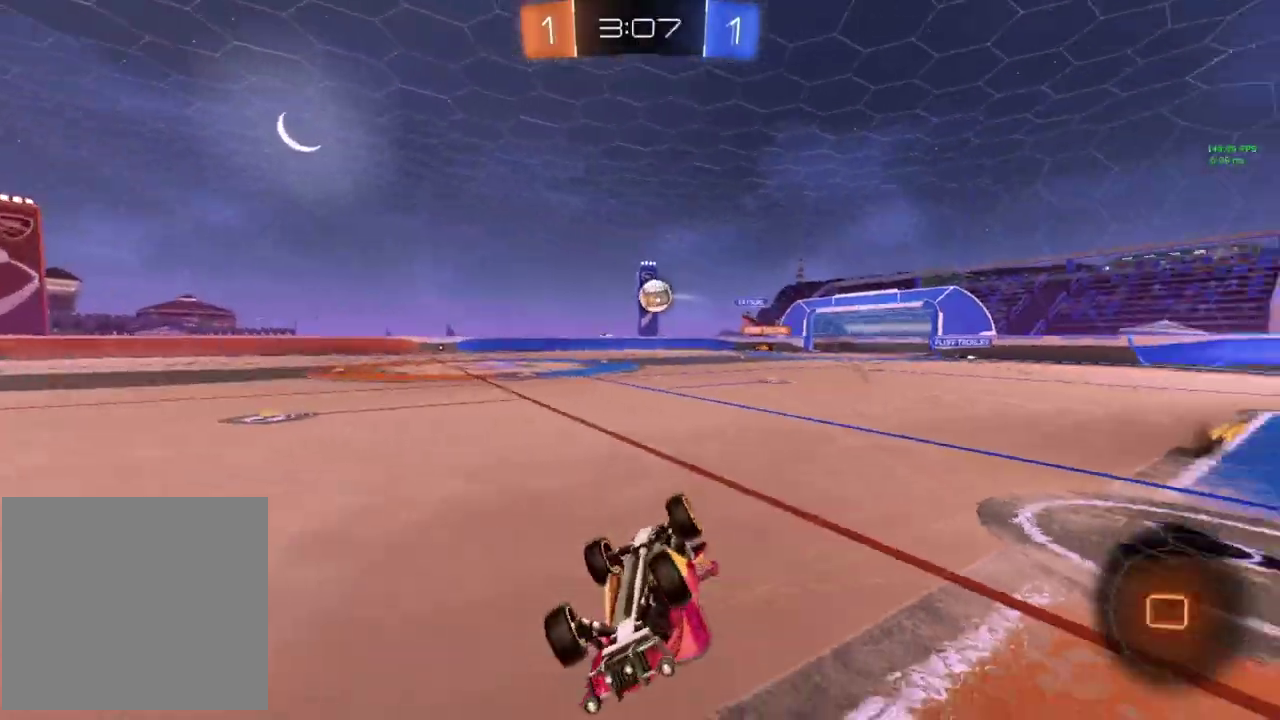
{"buttons": [], "left_stick": "center"}
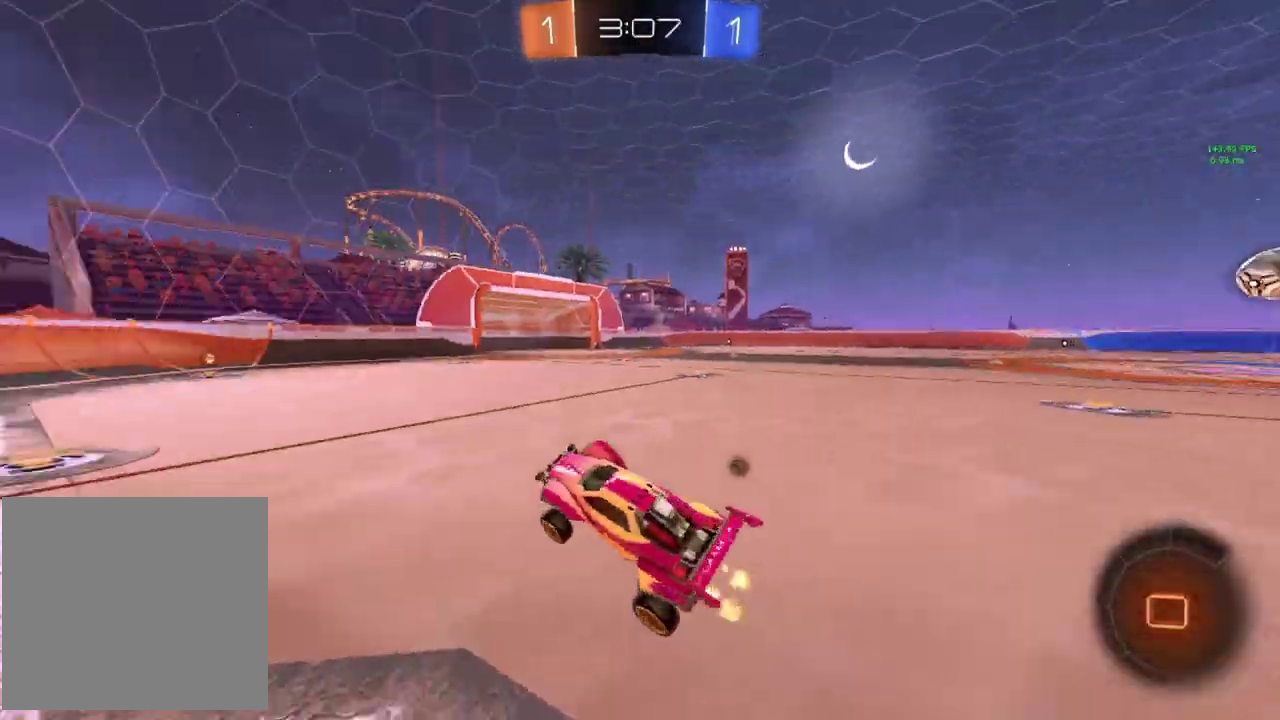
{"buttons": ["CIRCLE", "R2"], "left_stick": "center", "events": [[84, "R2", "down"], [150, "TRIANGLE", "down"], [301, "TRIANGLE", "up"], [334, "CIRCLE", "down"]]}
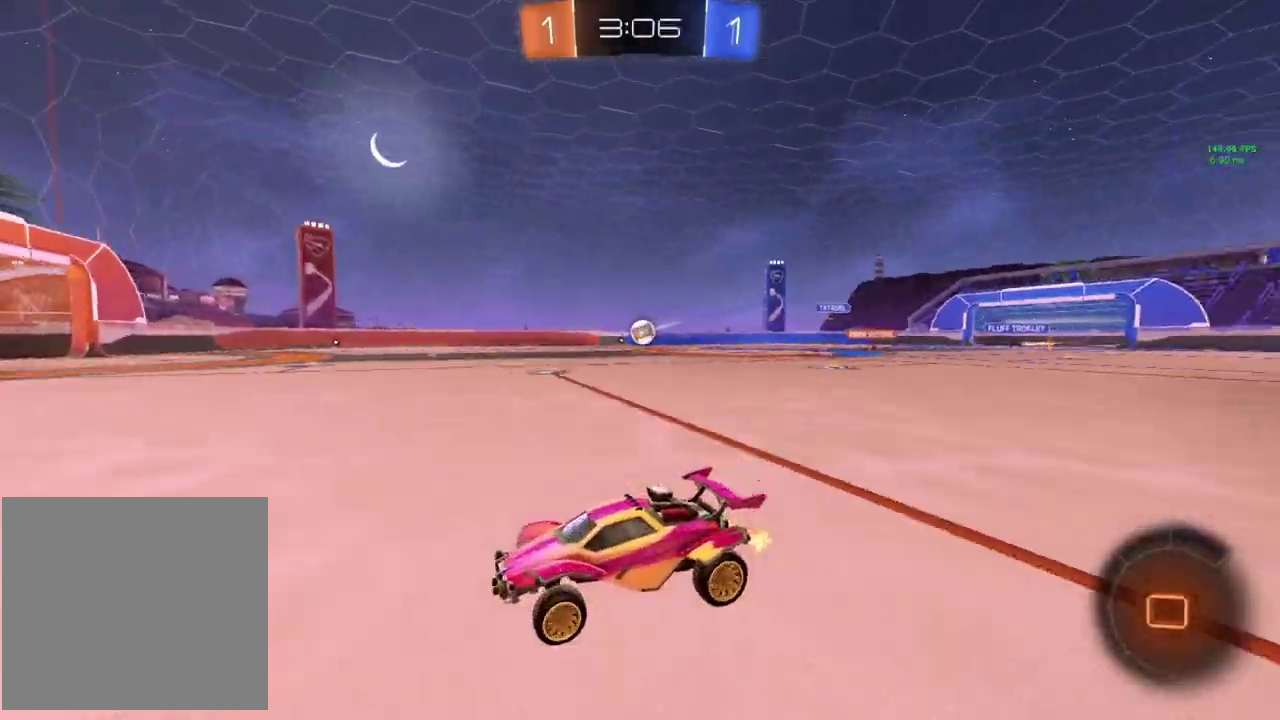
{"buttons": ["CIRCLE", "R2"], "left_stick": "right", "events": [[16, "TRIANGLE", "down"], [167, "TRIANGLE", "up"], [217, "left_stick", "right"], [300, "left_stick", "center"], [317, "TRIANGLE", "down"], [467, "TRIANGLE", "up"], [467, "left_stick", "right"]]}
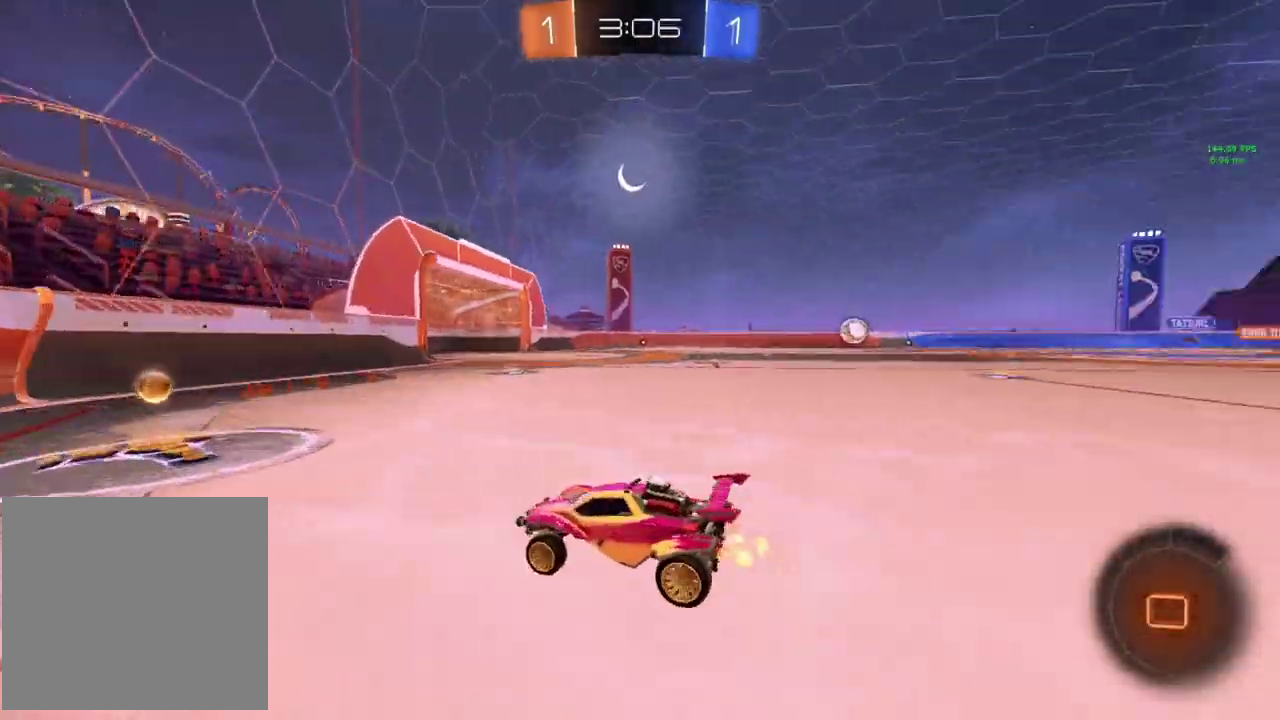
{"buttons": ["CIRCLE", "R2"], "left_stick": "right", "events": []}
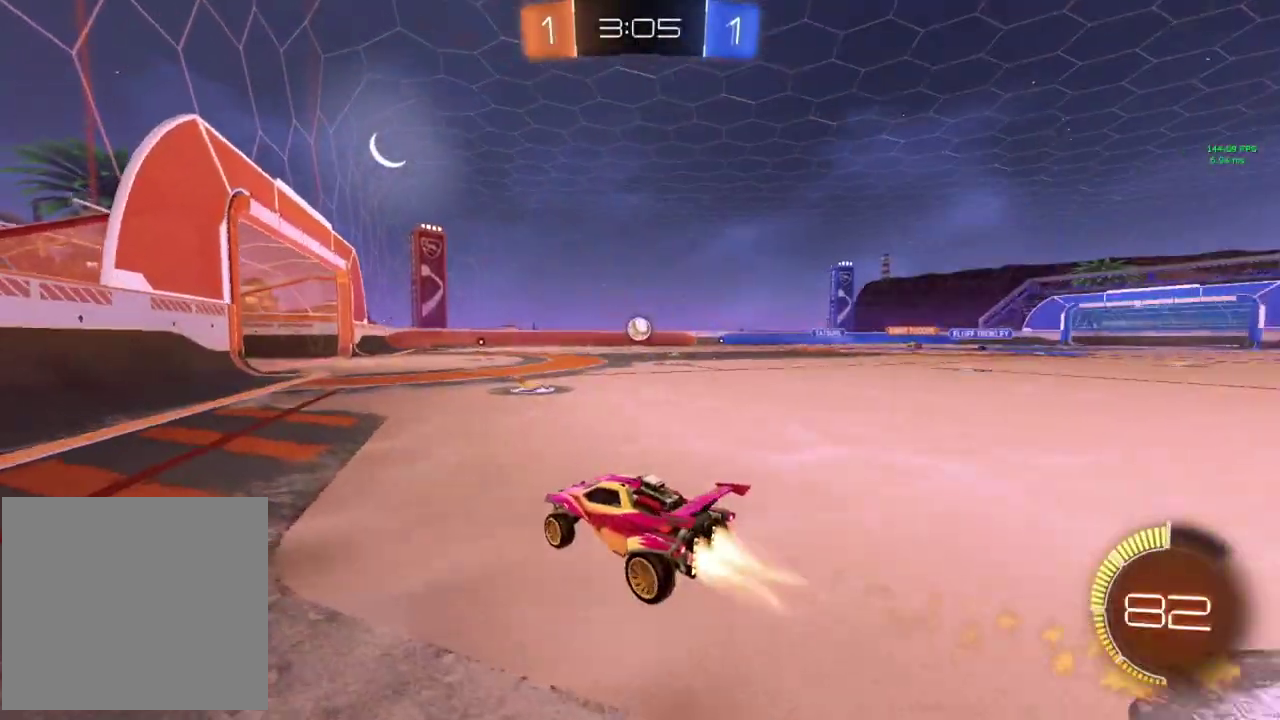
{"buttons": ["R2"], "left_stick": "center", "events": [[16, "left_stick", "center"], [117, "left_stick", "right"], [217, "left_stick", "center"], [384, "CIRCLE", "up"]]}
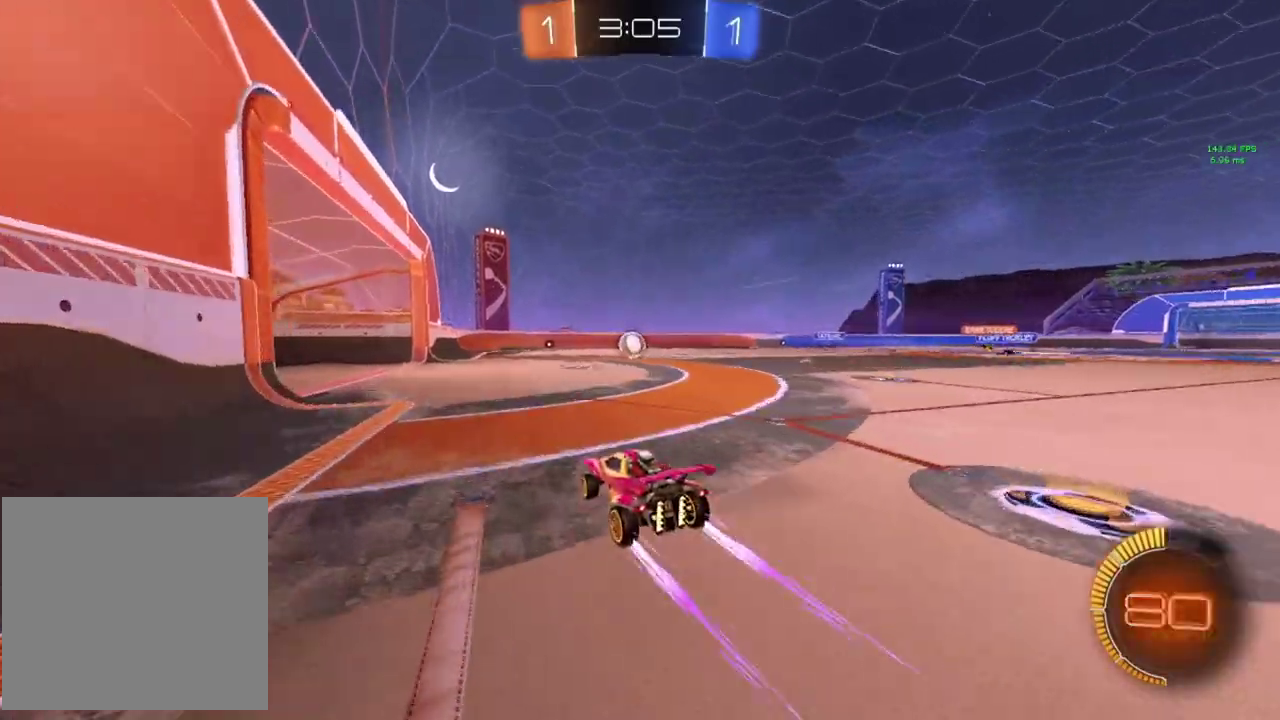
{"buttons": ["L2"], "left_stick": "down-left", "events": [[401, "L2", "down"], [401, "left_stick", "down-left"], [417, "R2", "up"]]}
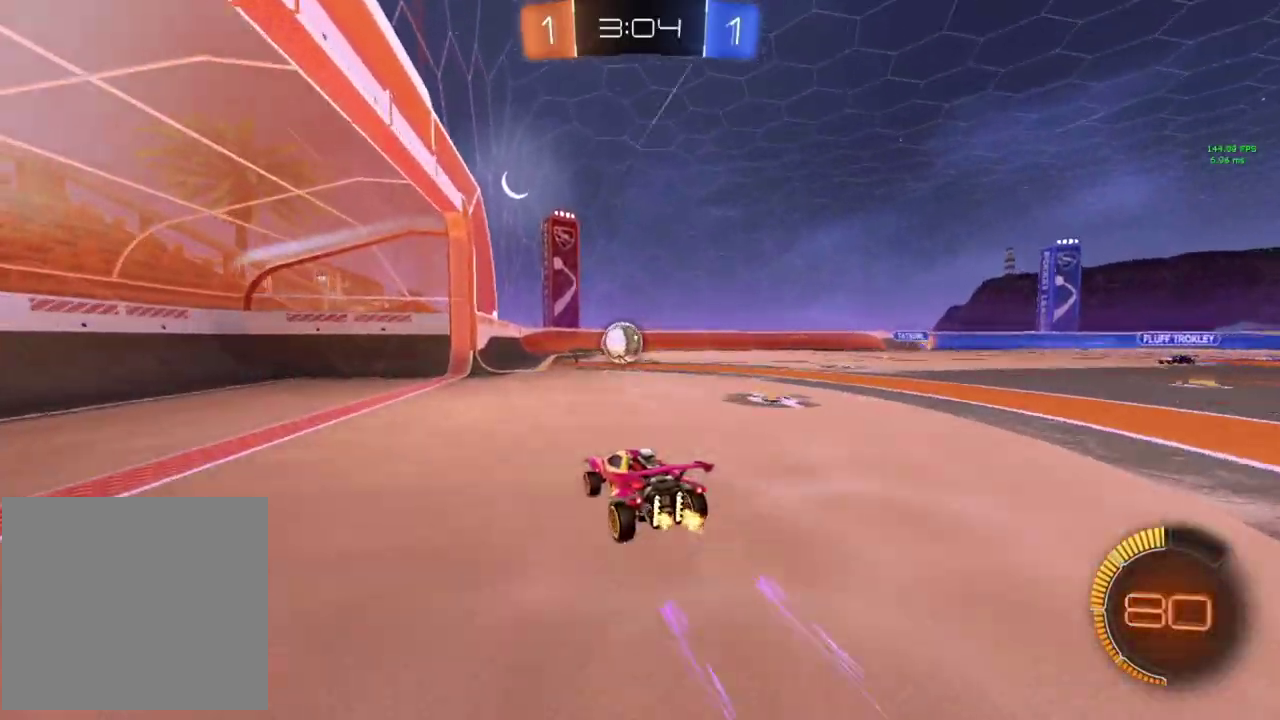
{"buttons": ["R2"], "left_stick": "center", "events": [[117, "left_stick", "center"], [283, "left_stick", "right"], [434, "R2", "down"], [467, "L2", "up"], [500, "left_stick", "center"]]}
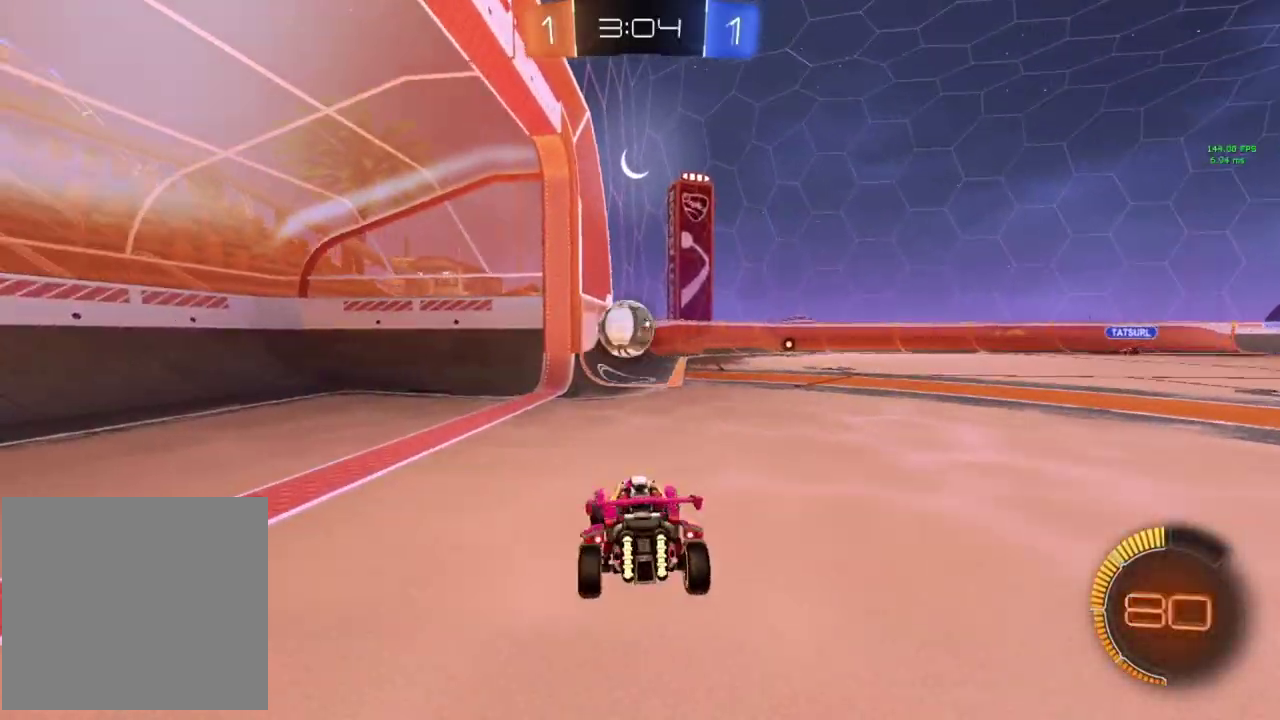
{"buttons": ["R2"], "left_stick": "center", "events": [[200, "left_stick", "right"], [284, "left_stick", "center"]]}
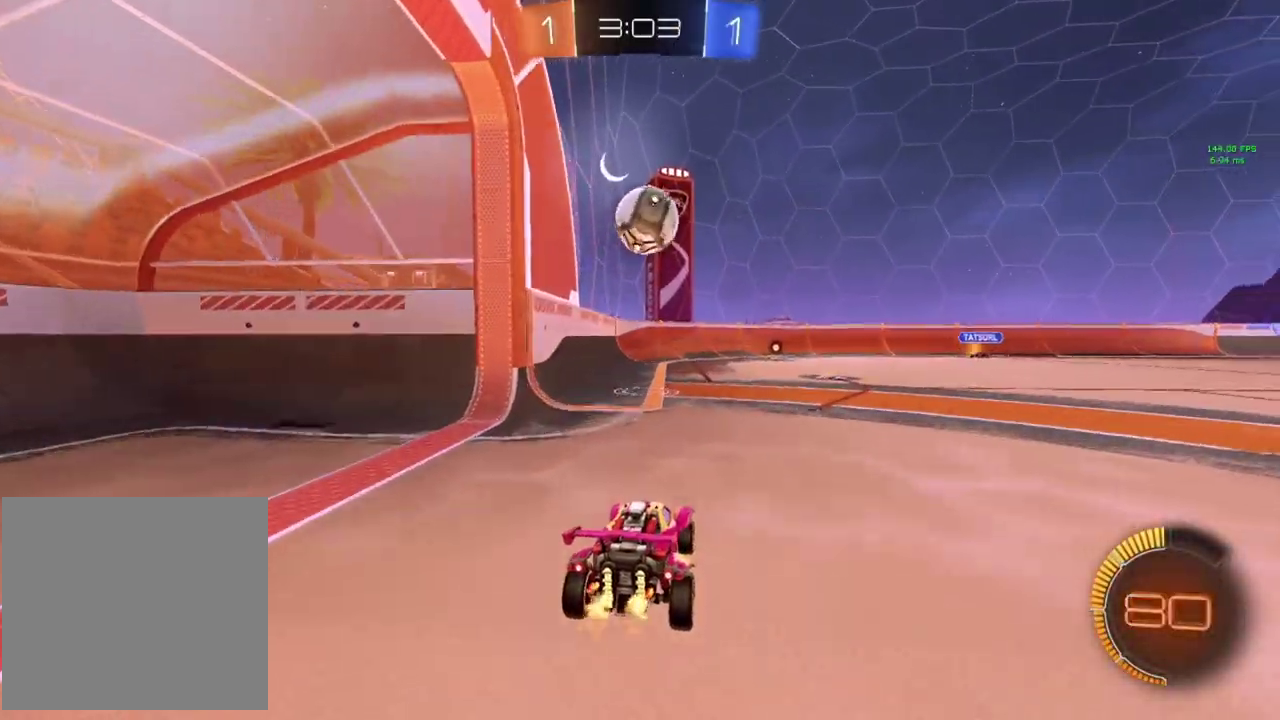
{"buttons": ["CIRCLE"], "left_stick": "down", "events": [[33, "CROSS", "down"], [67, "left_stick", "down"], [150, "CROSS", "up"], [200, "left_stick", "center"], [250, "CROSS", "down"], [367, "CROSS", "up"], [384, "left_stick", "down"], [417, "R2", "up"], [450, "CIRCLE", "down"]]}
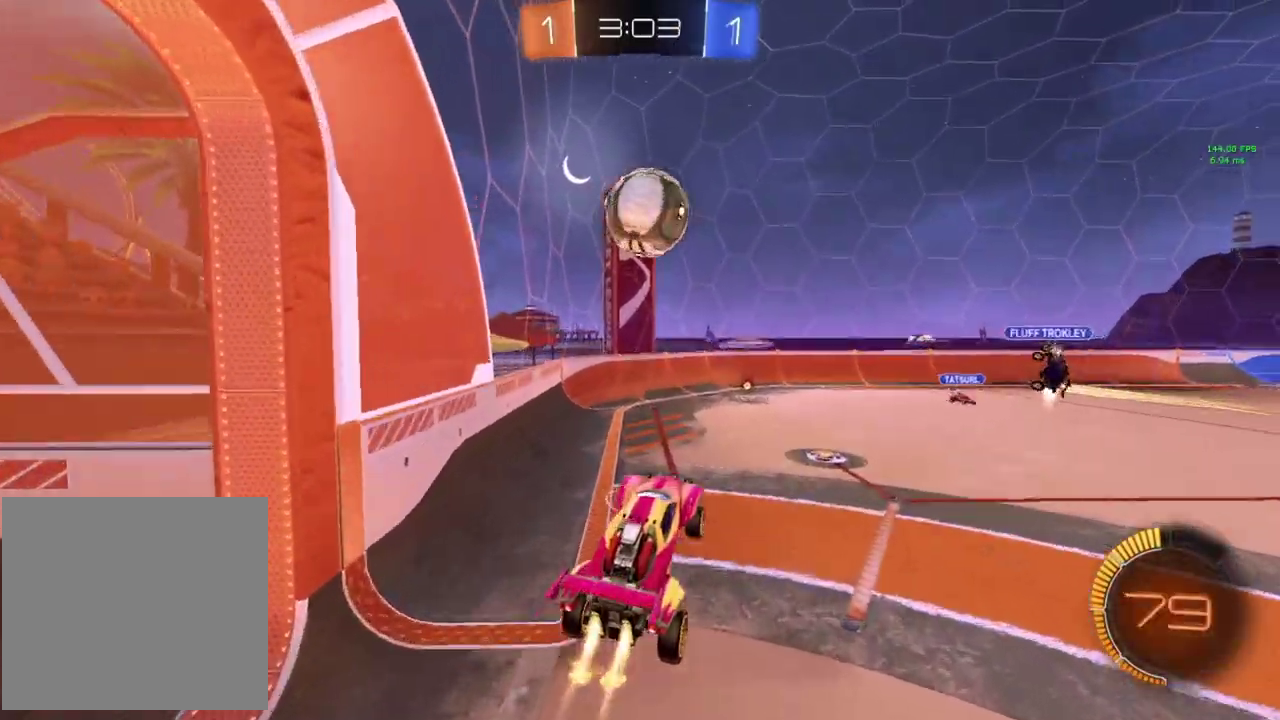
{"buttons": [], "left_stick": "up", "events": [[34, "left_stick", "center"], [367, "left_stick", "up"], [501, "CIRCLE", "up"]]}
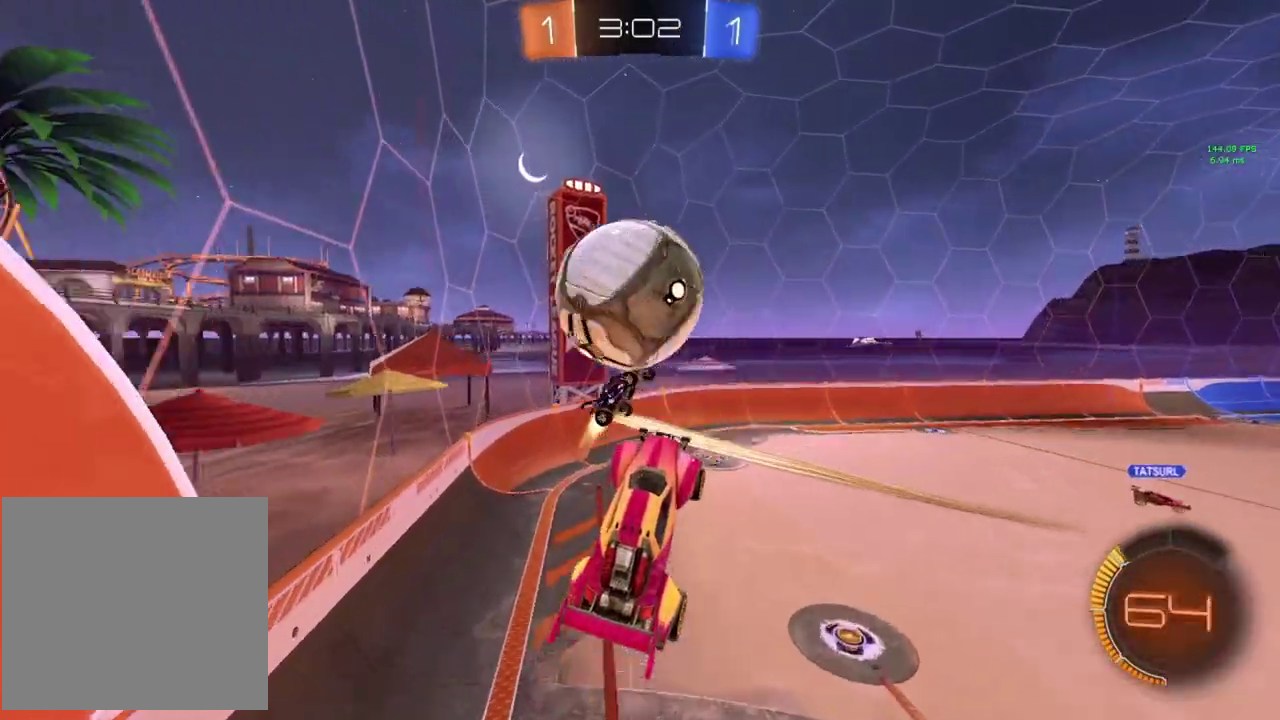
{"buttons": [], "left_stick": "right", "events": [[83, "CIRCLE", "down"], [267, "CIRCLE", "up"], [267, "left_stick", "up-right"], [400, "left_stick", "right"]]}
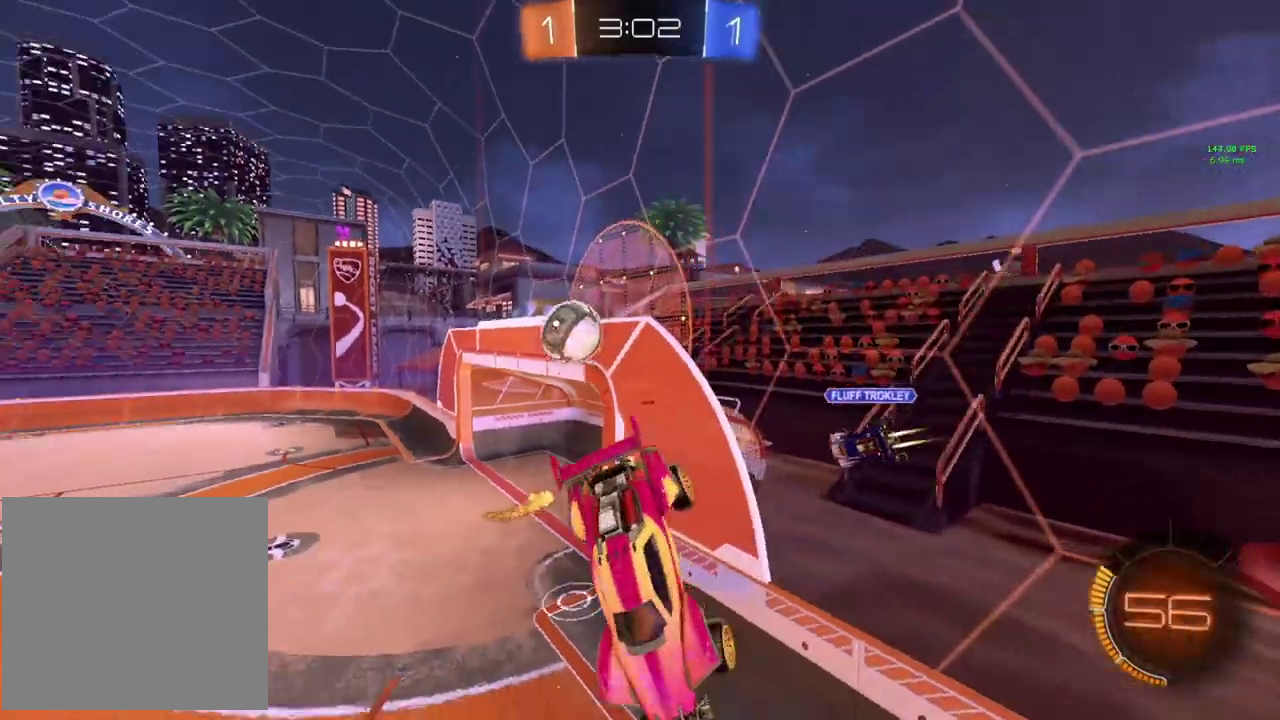
{"buttons": [], "left_stick": "down", "events": [[67, "left_stick", "center"], [384, "left_stick", "down"]]}
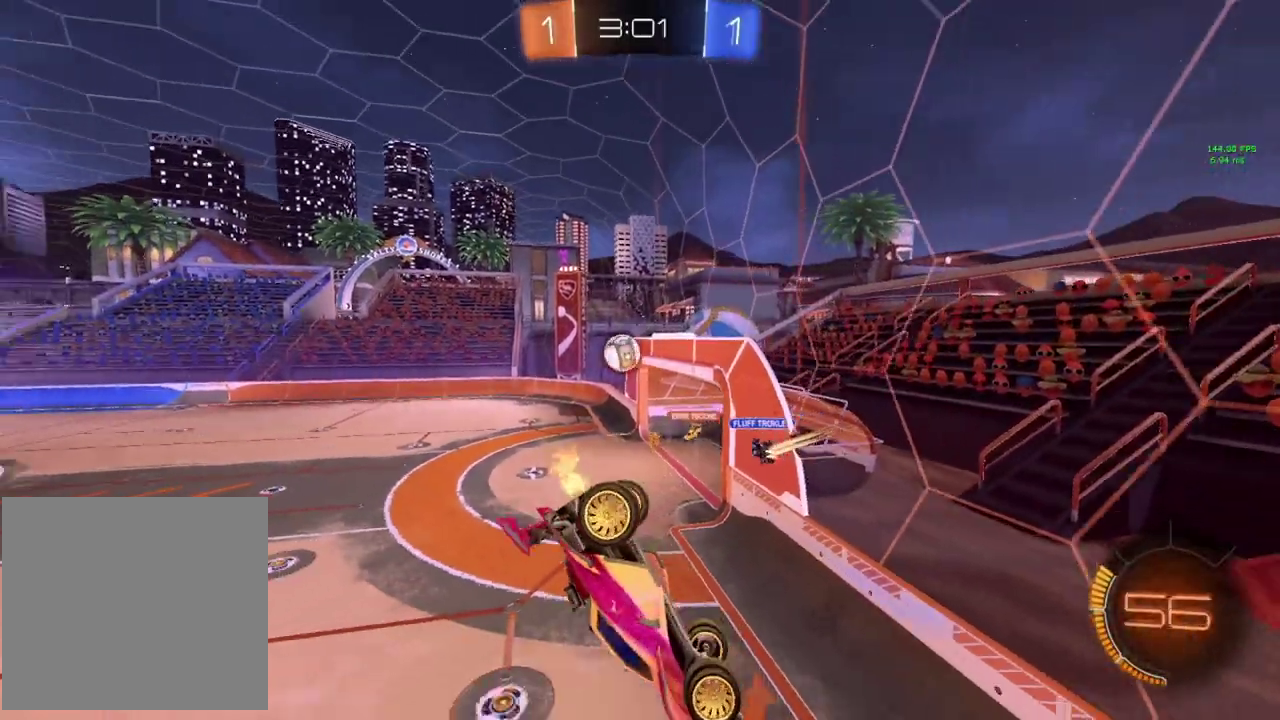
{"buttons": ["R2"], "left_stick": "center", "events": [[16, "left_stick", "down-right"], [167, "left_stick", "center"], [217, "R2", "down"]]}
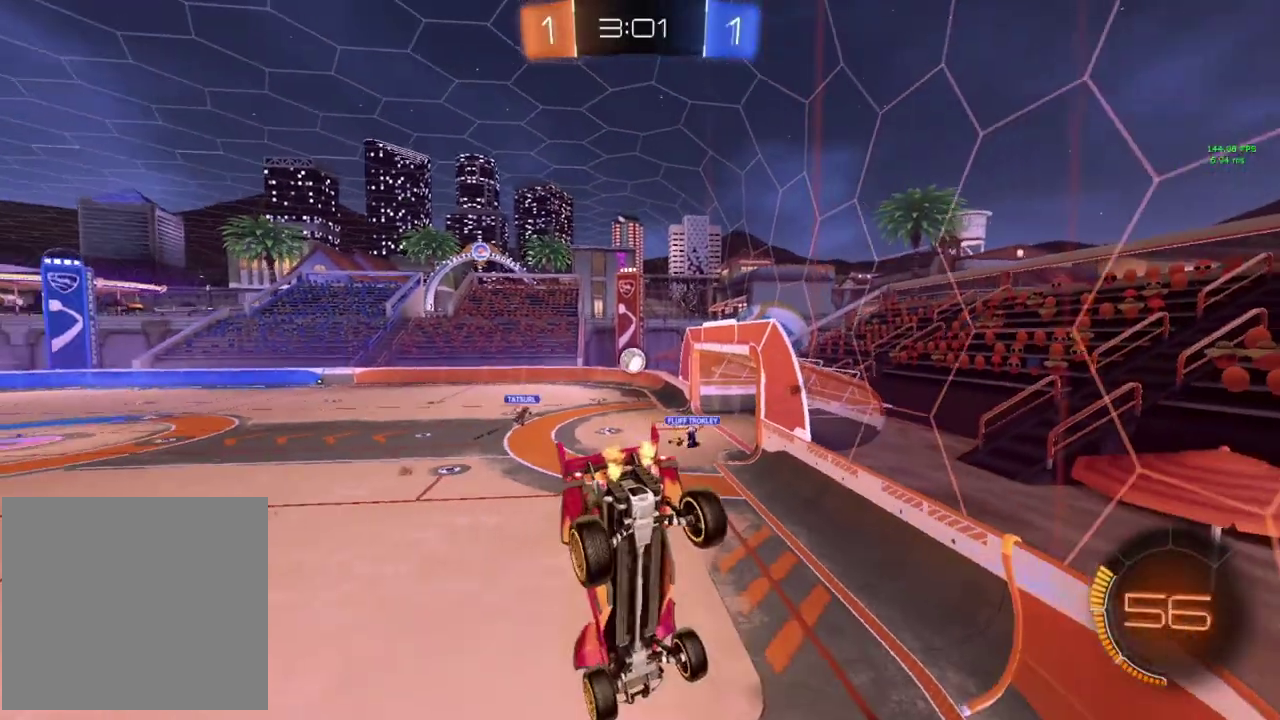
{"buttons": ["R2"], "left_stick": "right", "events": [[417, "left_stick", "right"]]}
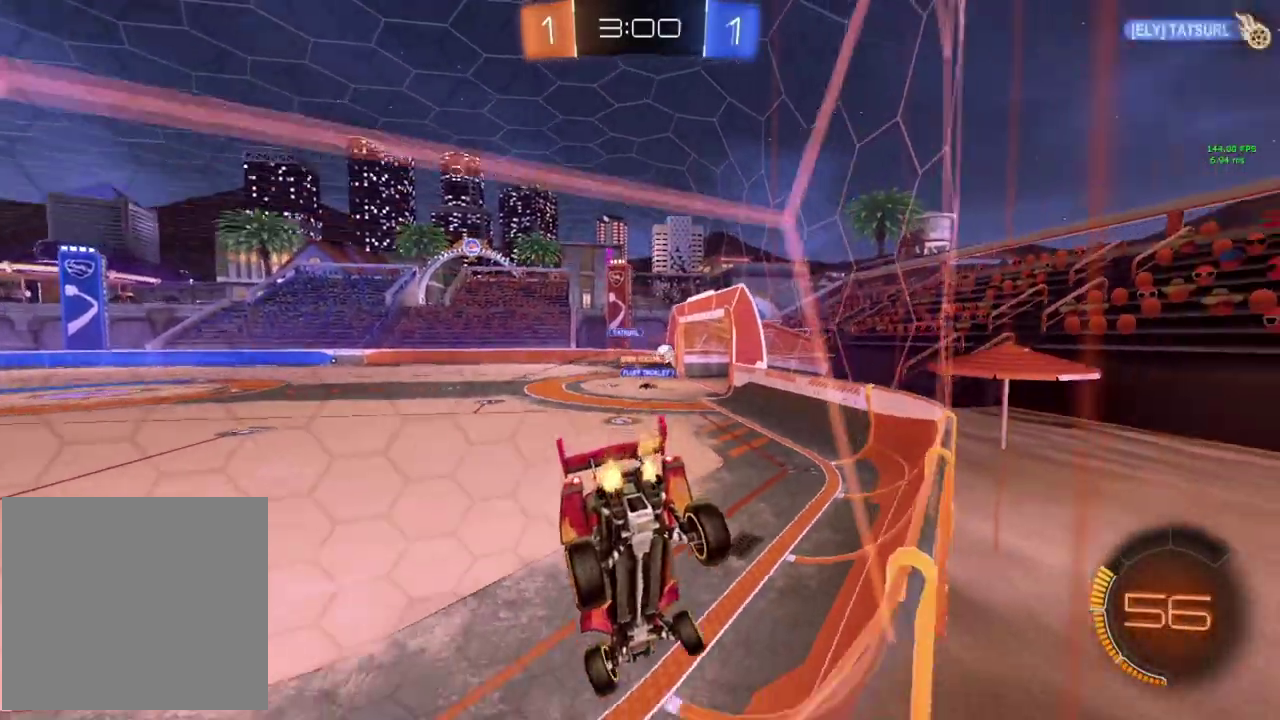
{"buttons": ["R2"], "left_stick": "left", "events": [[200, "left_stick", "center"], [267, "left_stick", "left"]]}
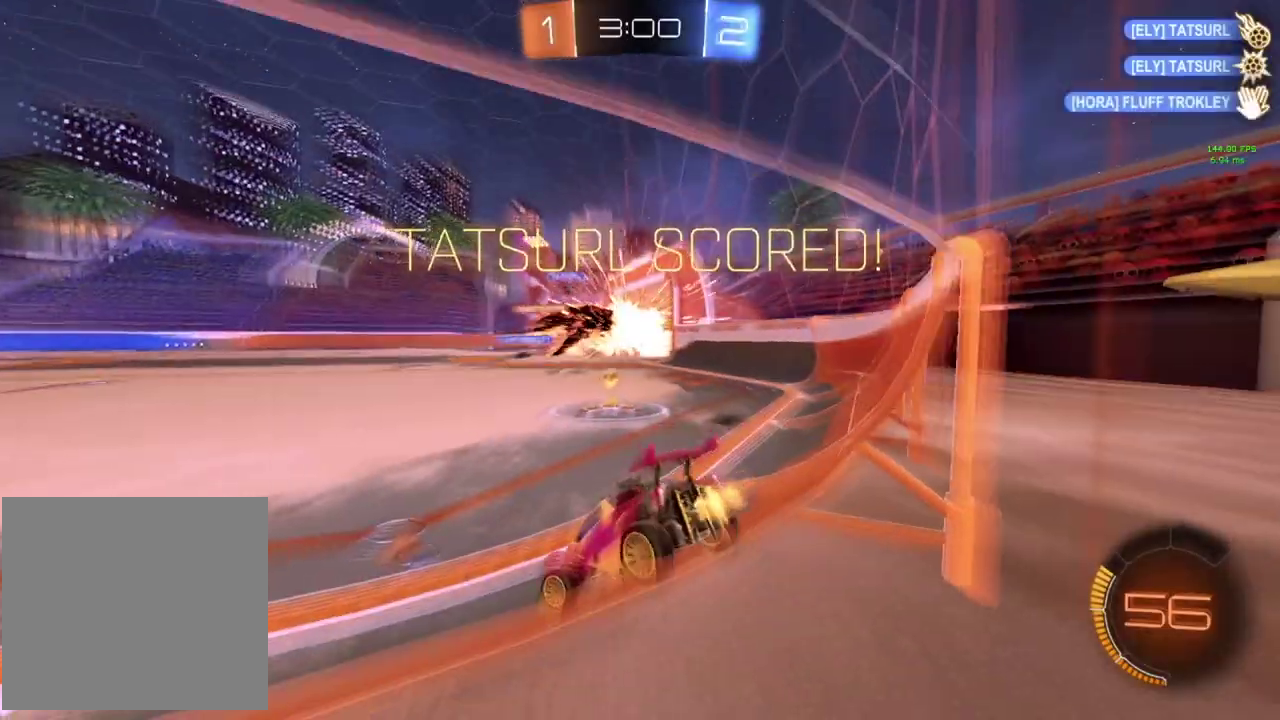
{"buttons": ["R2"], "left_stick": "right", "events": [[50, "left_stick", "center"], [184, "DPAD_DOWN", "down"], [267, "DPAD_DOWN", "up"], [317, "DPAD_DOWN", "down"], [384, "DPAD_DOWN", "up"], [501, "left_stick", "right"]]}
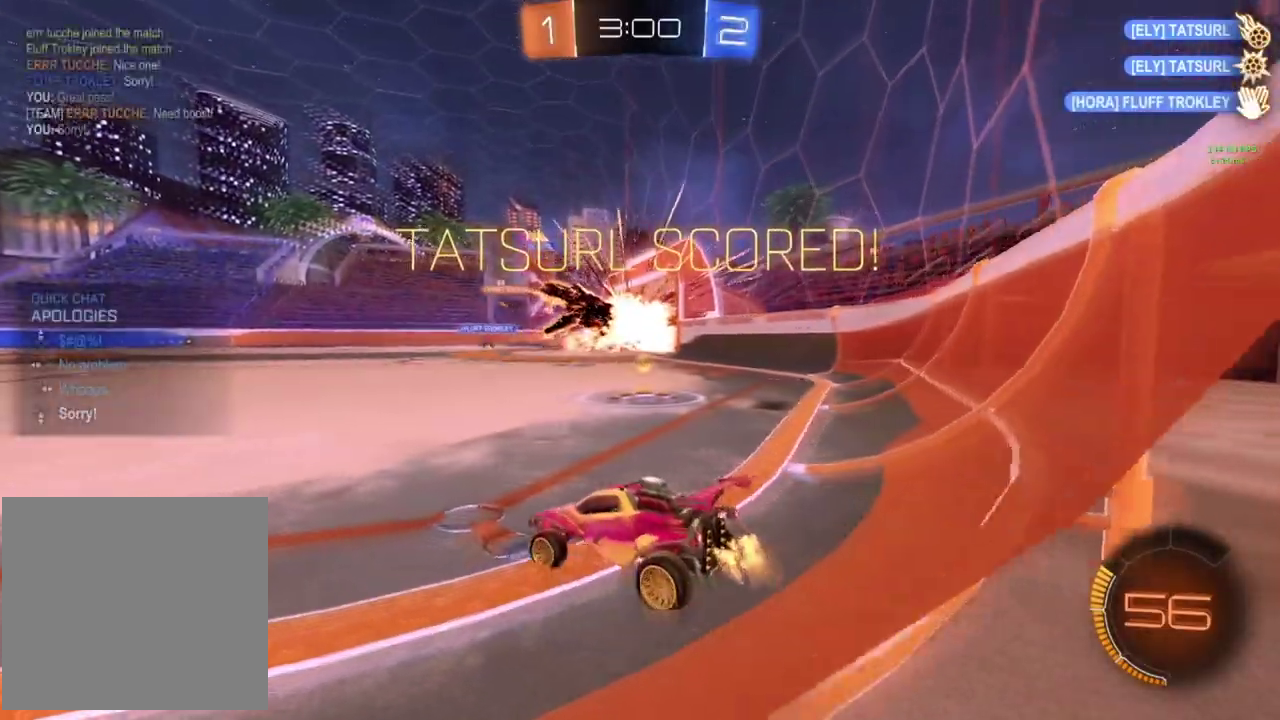
{"buttons": ["R2"], "left_stick": "right", "events": [[167, "TRIANGLE", "down"], [333, "TRIANGLE", "up"]]}
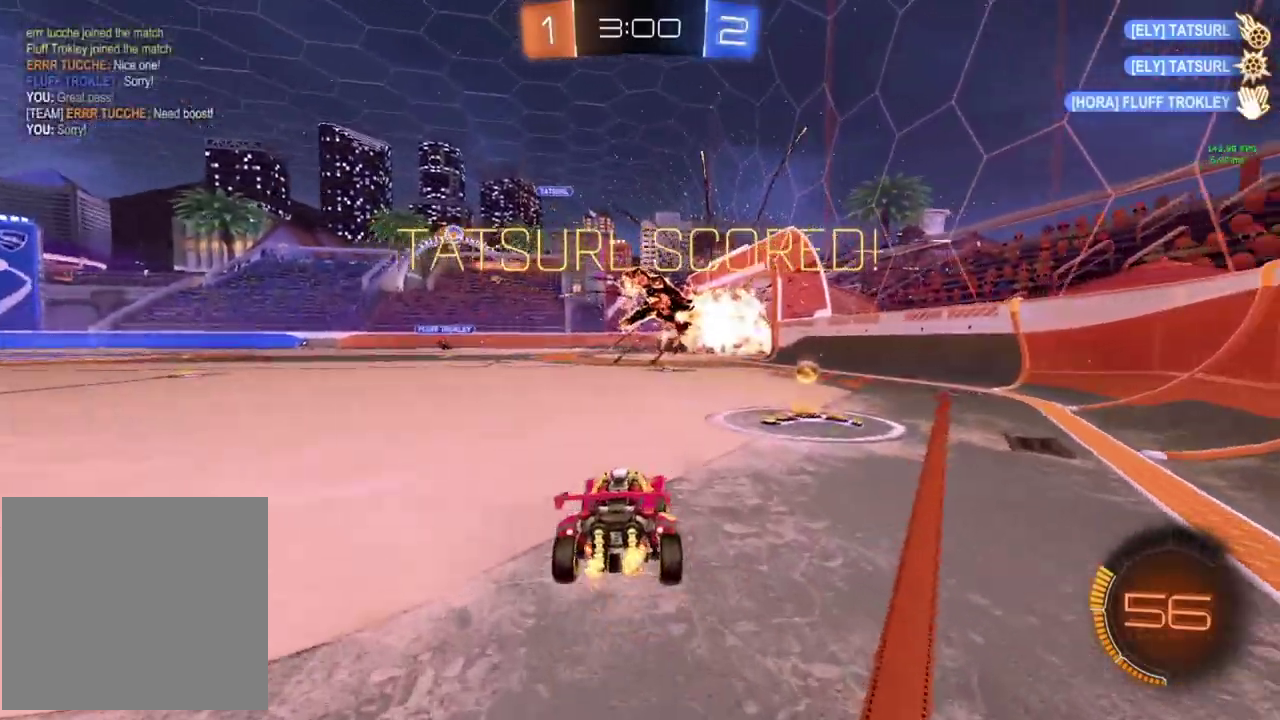
{"buttons": ["CIRCLE", "R2"], "left_stick": "up-right", "events": [[267, "left_stick", "left"], [334, "CROSS", "down"], [351, "CIRCLE", "down"], [467, "left_stick", "up-right"], [484, "CROSS", "up"]]}
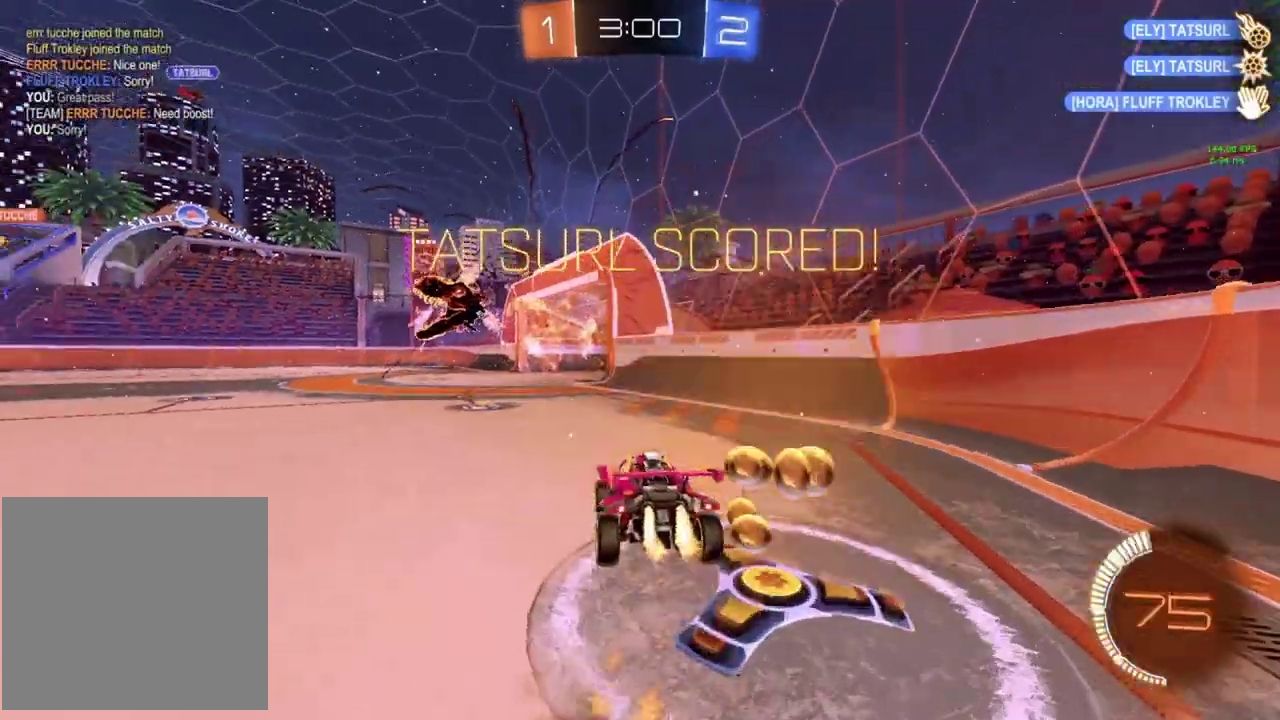
{"buttons": ["CIRCLE", "R2"], "left_stick": "down-right", "events": [[33, "CROSS", "down"], [133, "CROSS", "up"], [133, "left_stick", "down"], [350, "left_stick", "right"], [484, "left_stick", "down-right"]]}
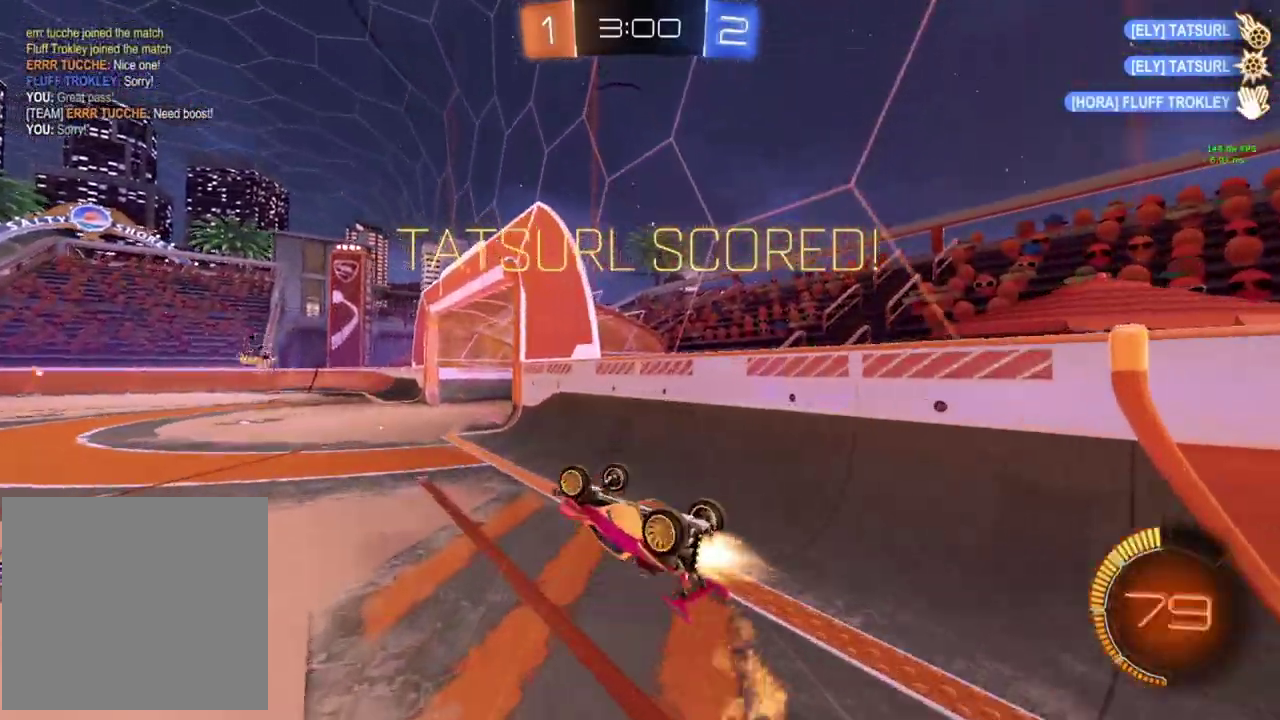
{"buttons": ["CROSS", "CIRCLE", "R2"], "left_stick": "down-right"}
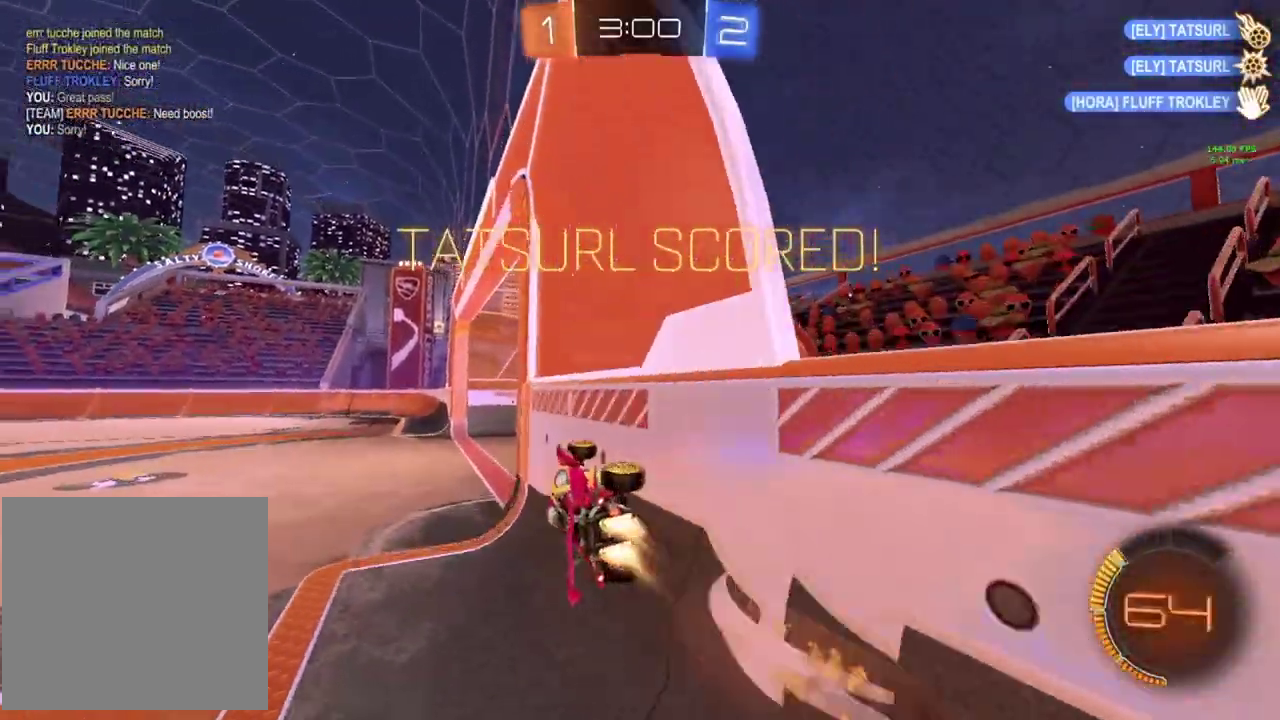
{"buttons": ["CIRCLE", "R2"], "left_stick": "down", "events": [[33, "CROSS", "up"], [300, "left_stick", "up-right"], [333, "CROSS", "down"], [417, "CROSS", "up"], [450, "left_stick", "down"]]}
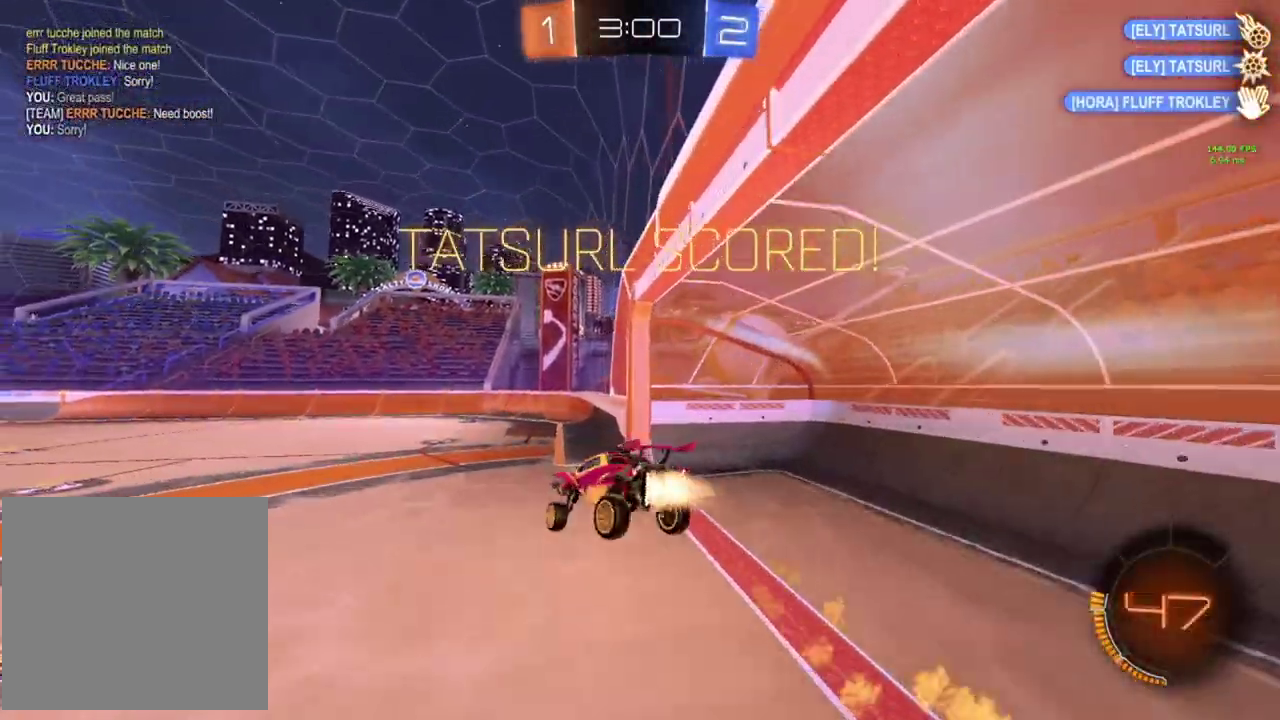
{"buttons": ["CROSS", "CIRCLE", "R2"], "left_stick": "down-right", "events": [[84, "left_stick", "down-right"], [401, "left_stick", "up-left"], [467, "CROSS", "down"], [467, "left_stick", "down-right"]]}
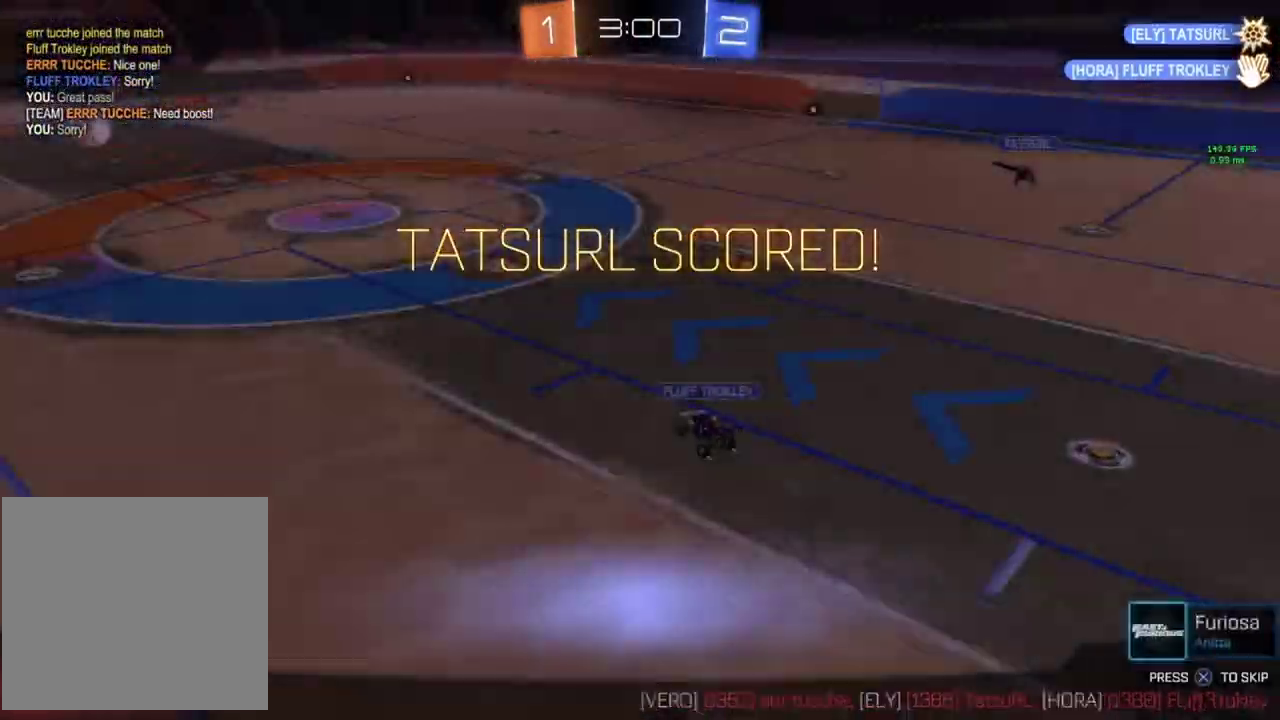
{"buttons": ["R2"], "left_stick": "center", "events": [[67, "CIRCLE", "up"], [67, "CROSS", "up"], [83, "left_stick", "center"], [133, "CROSS", "down"], [217, "CROSS", "up"], [283, "CROSS", "down"], [350, "CROSS", "up"], [434, "CROSS", "down"], [500, "CROSS", "up"]]}
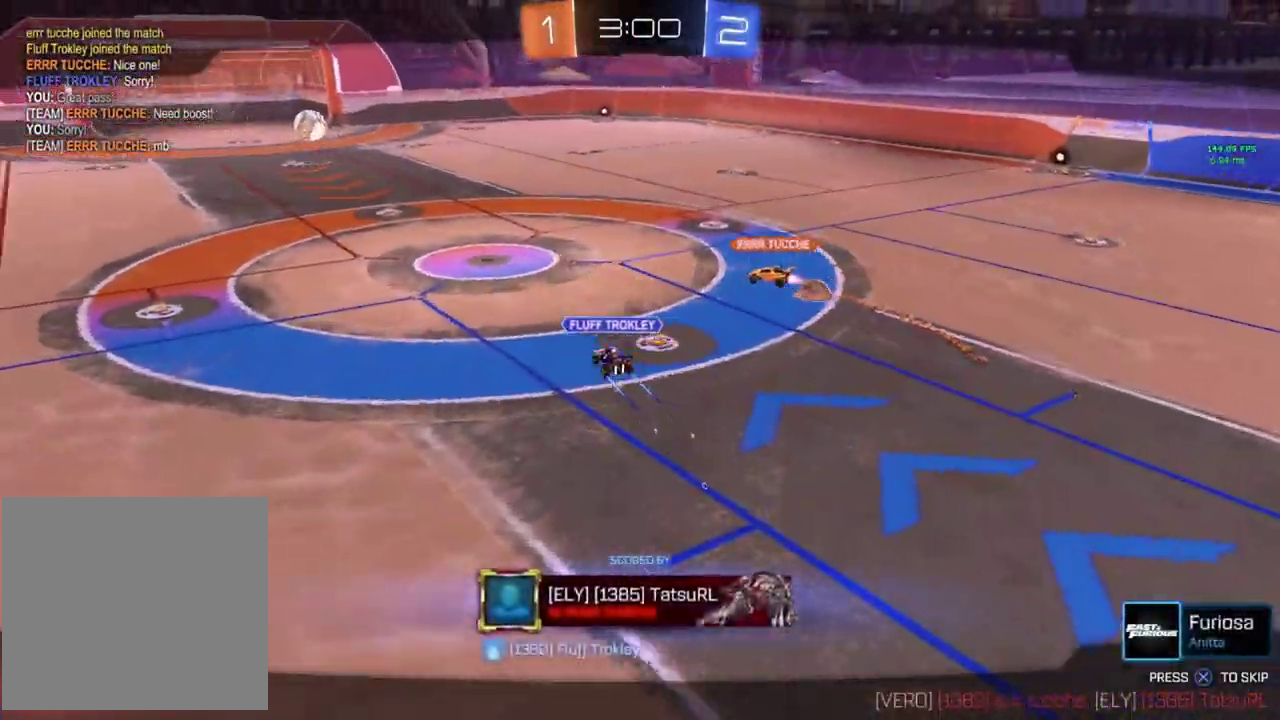
{"buttons": ["R2"], "left_stick": "center", "events": [[100, "CROSS", "down"], [184, "CROSS", "up"], [251, "CROSS", "down"], [334, "CROSS", "up"], [401, "CROSS", "down"], [501, "CROSS", "up"]]}
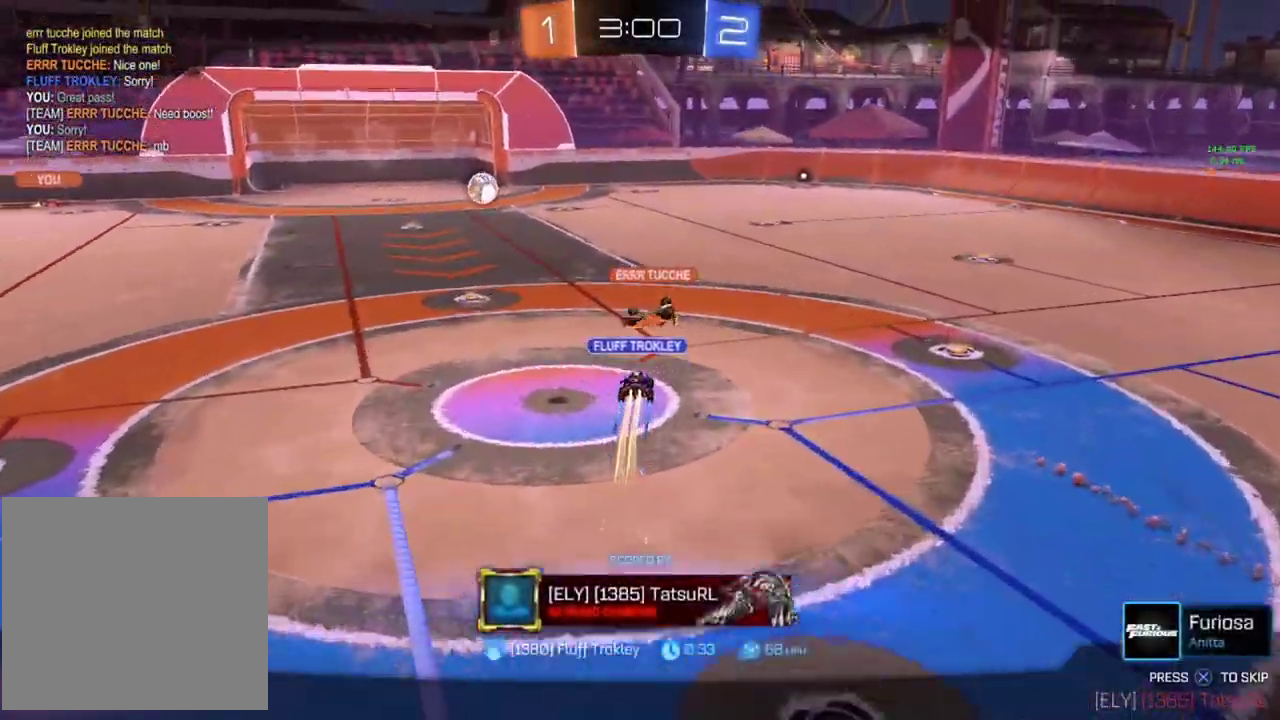
{"buttons": [], "left_stick": "center", "events": [[50, "CROSS", "down"], [150, "CROSS", "up"], [217, "CROSS", "down"], [300, "R2", "up"], [484, "CROSS", "up"]]}